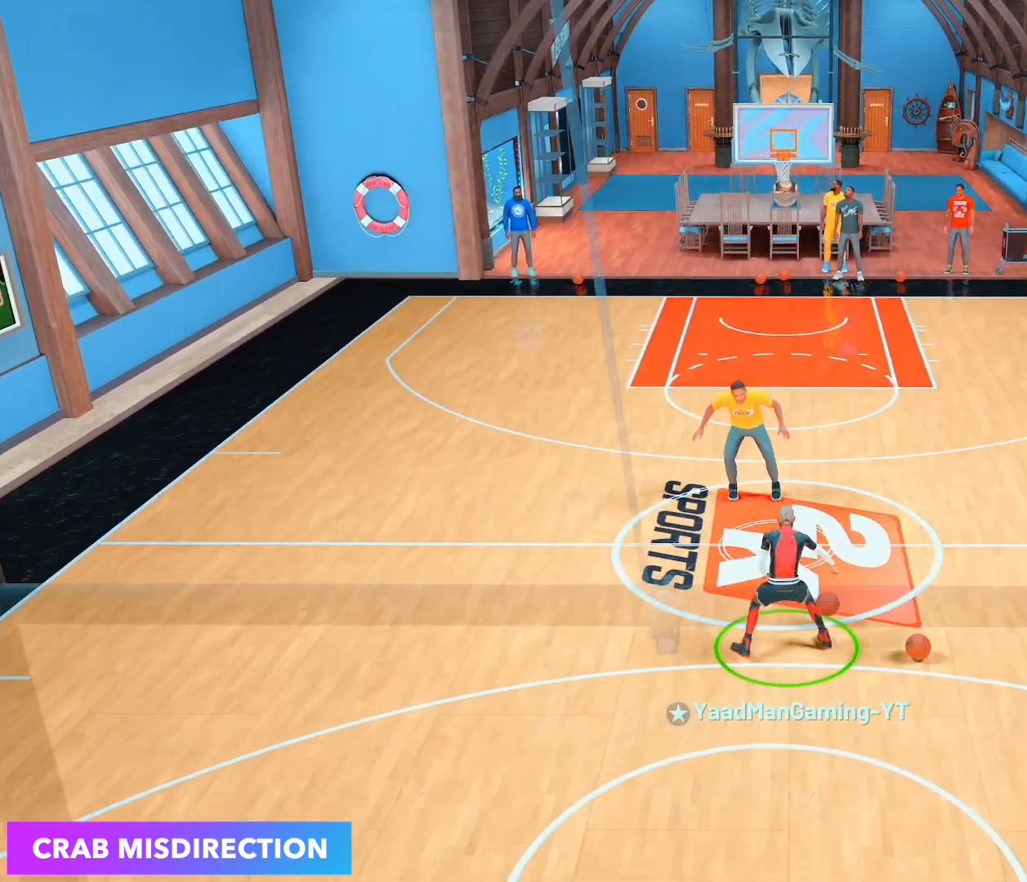
Gameplay with a controller (PlayStation layout); each line is a JSON object with the inputs held at the frame after it. "events" lists button and stick changes between this image and that frame as [ms after this image, input, new state], when the widget could be followed in between. Not read: L3 R3.
{"buttons": ["R2"], "left_stick": "center", "right_stick": "center", "events": []}
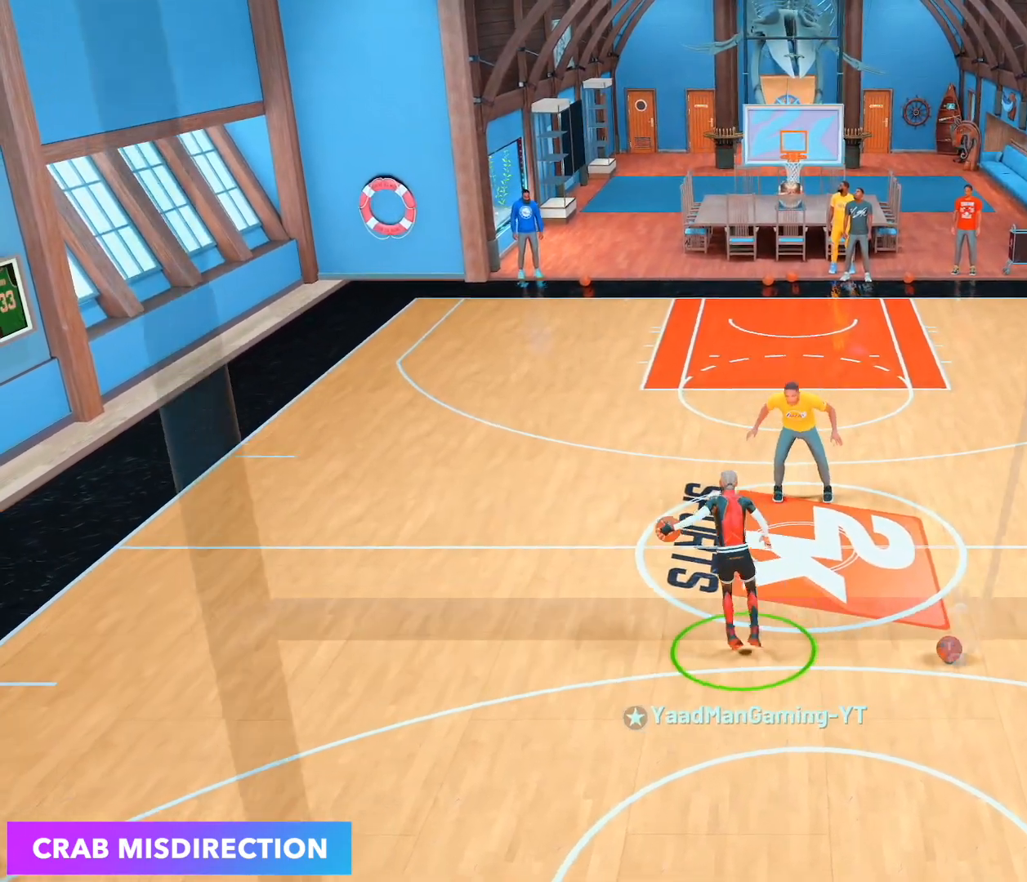
{"buttons": ["R2"], "left_stick": "center", "right_stick": "center", "events": [[333, "right_stick", "up-right"], [417, "right_stick", "center"]]}
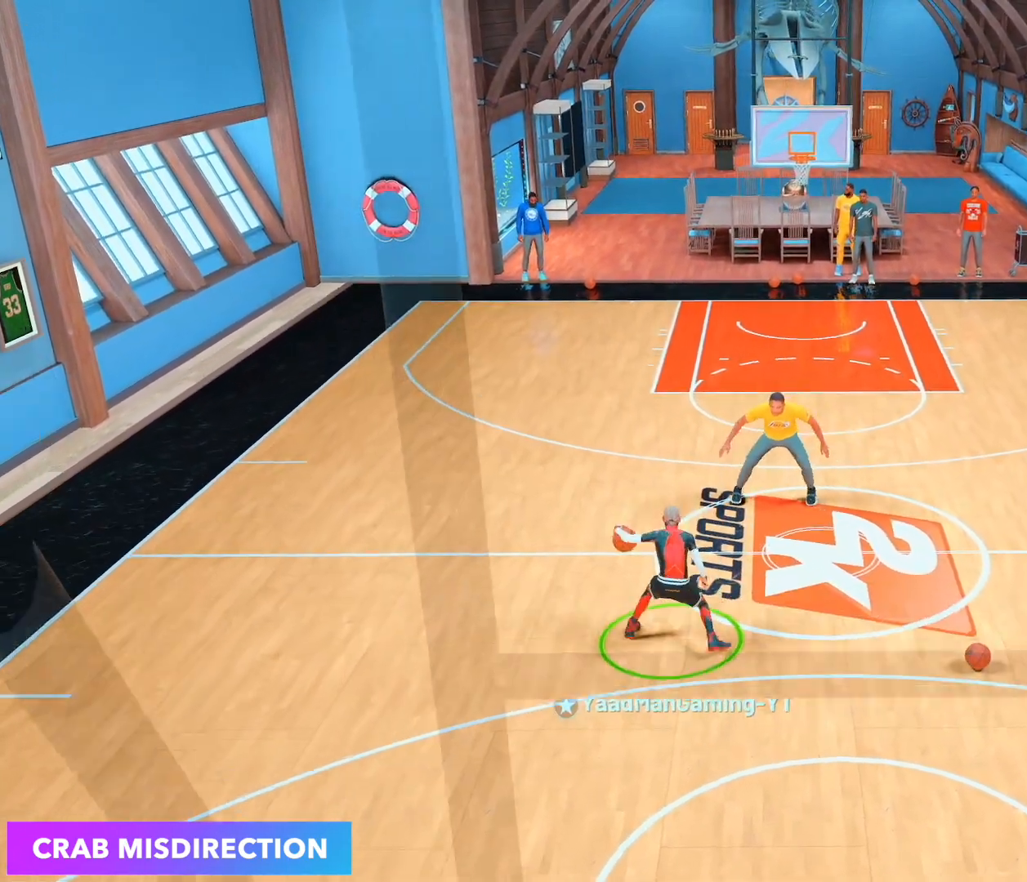
{"buttons": ["R2"], "left_stick": "center", "right_stick": "center", "events": []}
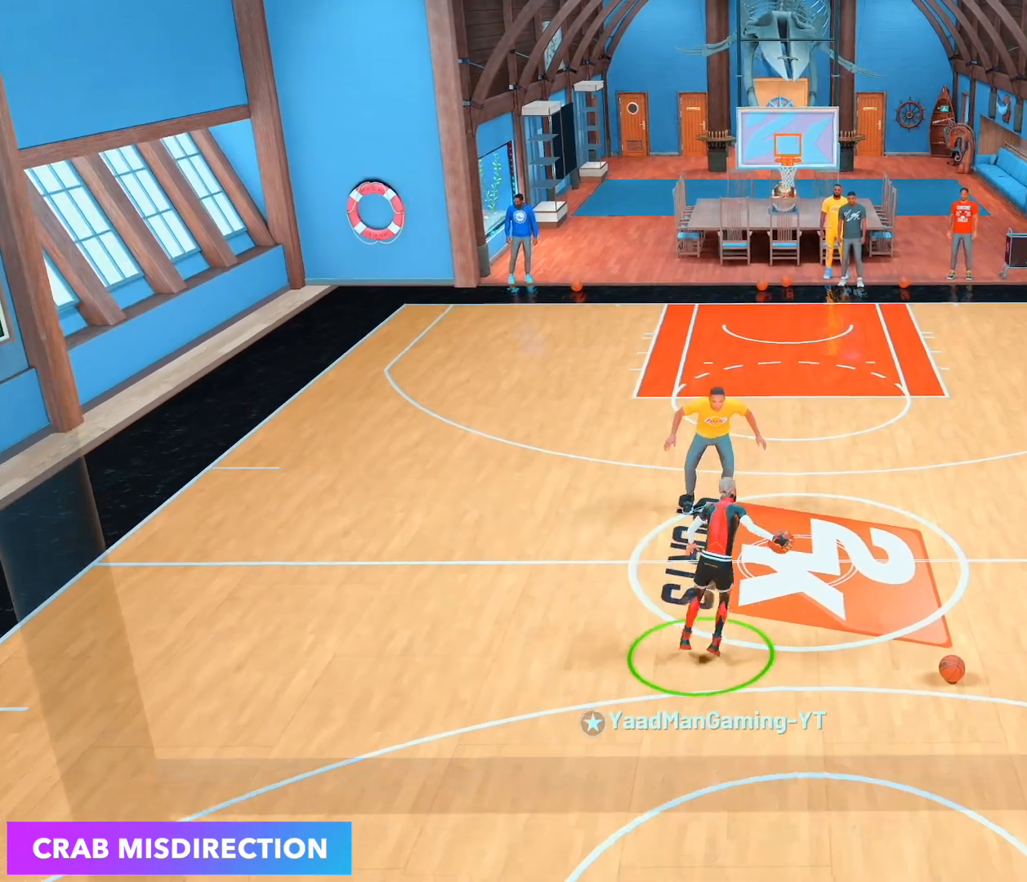
{"buttons": ["R2"], "left_stick": "center", "right_stick": "center", "events": [[383, "right_stick", "left"], [467, "right_stick", "center"]]}
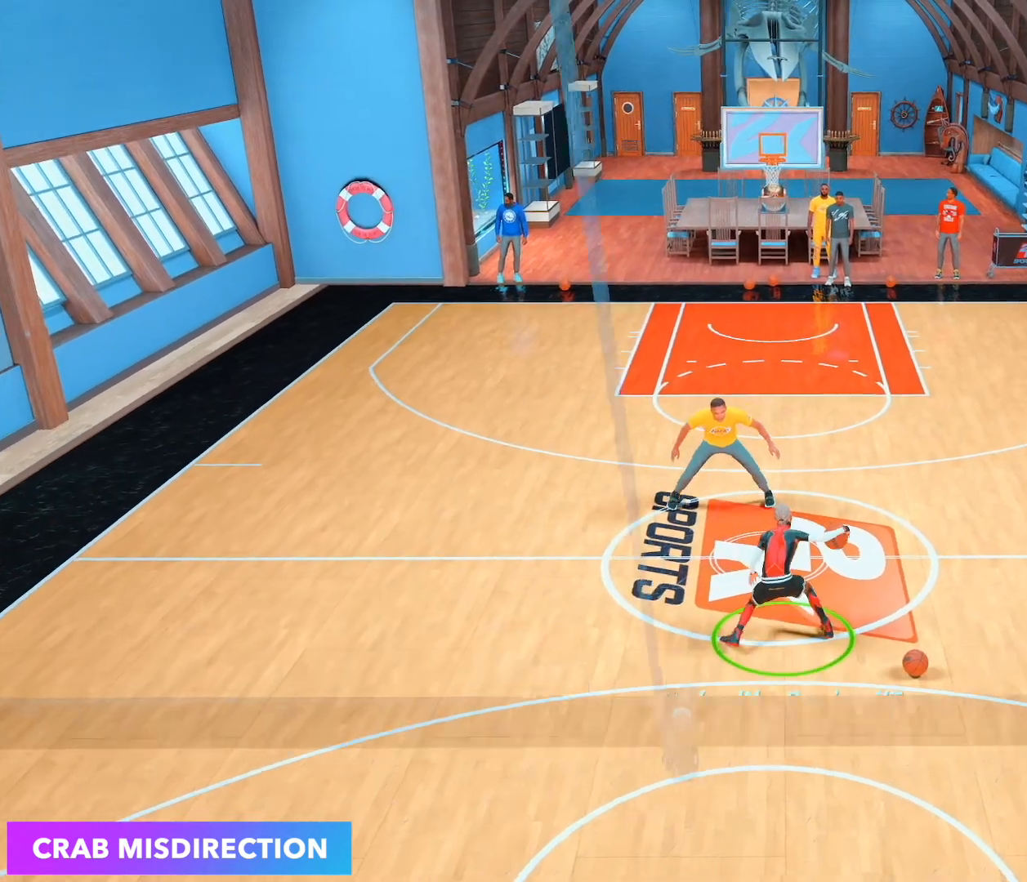
{"buttons": ["R2"], "left_stick": "center", "right_stick": "center", "events": []}
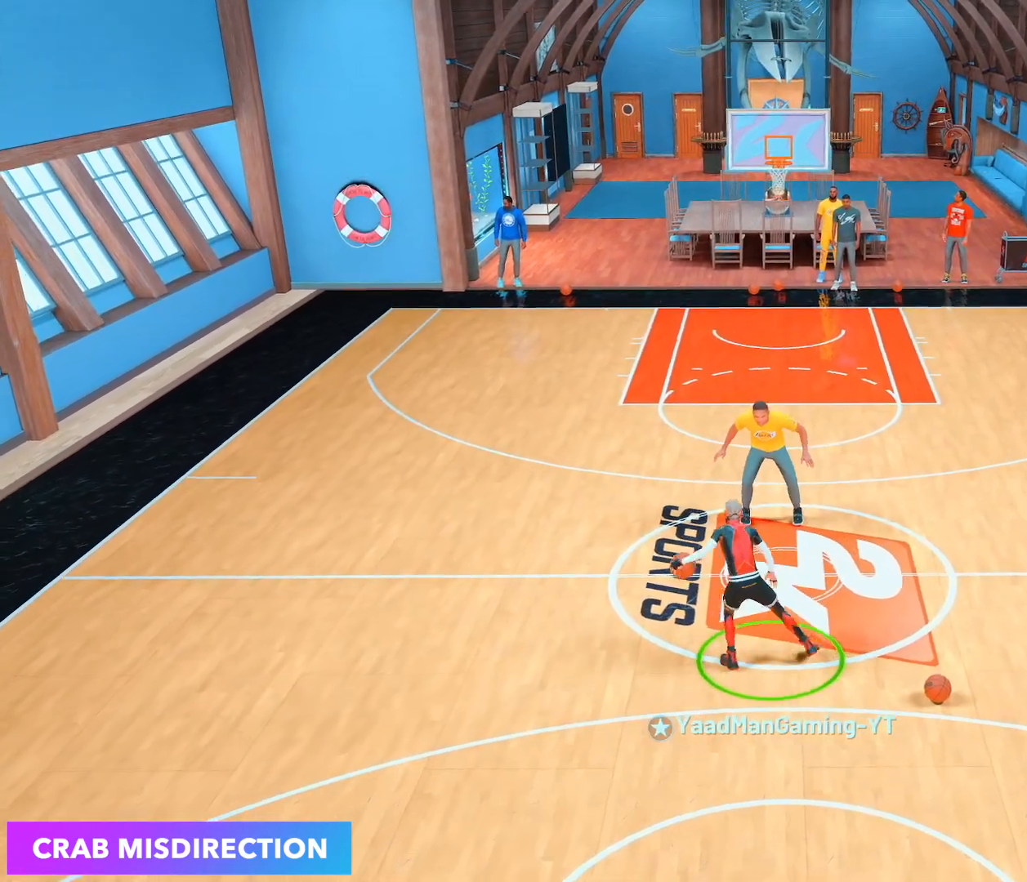
{"buttons": ["R2"], "left_stick": "center", "right_stick": "up-right", "events": [[450, "right_stick", "up-right"]]}
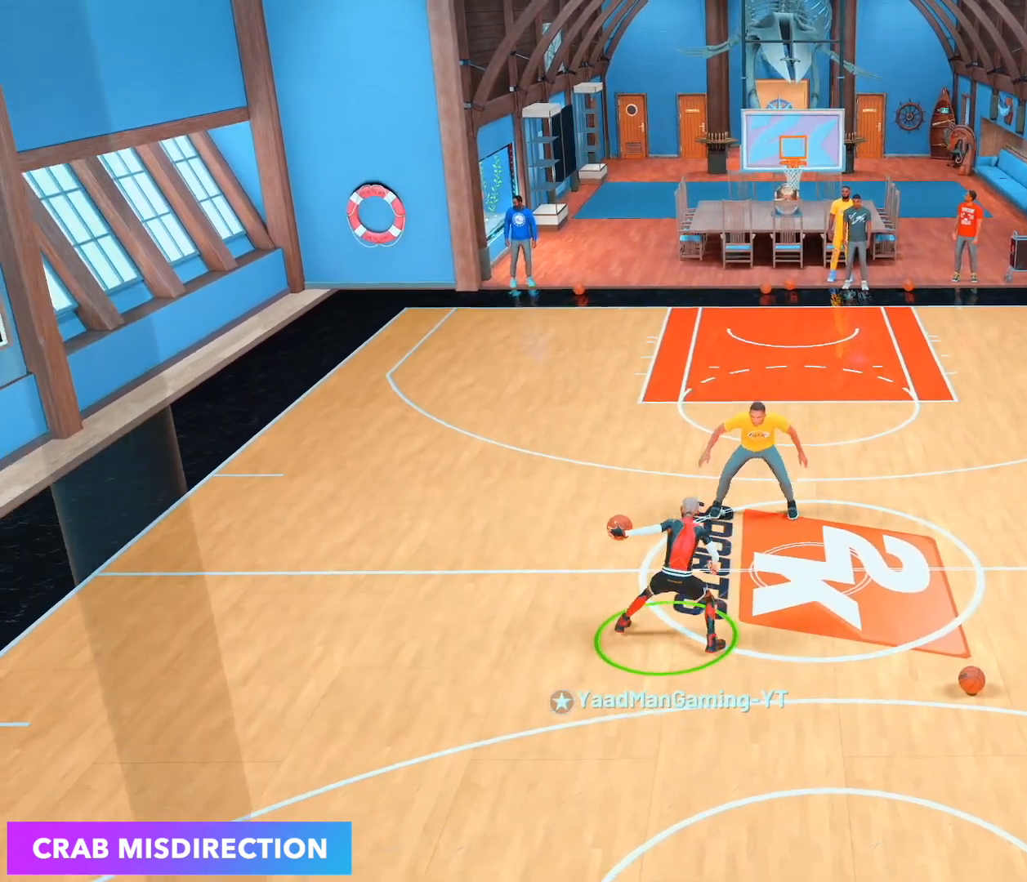
{"buttons": ["R2"], "left_stick": "center", "right_stick": "center", "events": [[33, "right_stick", "center"]]}
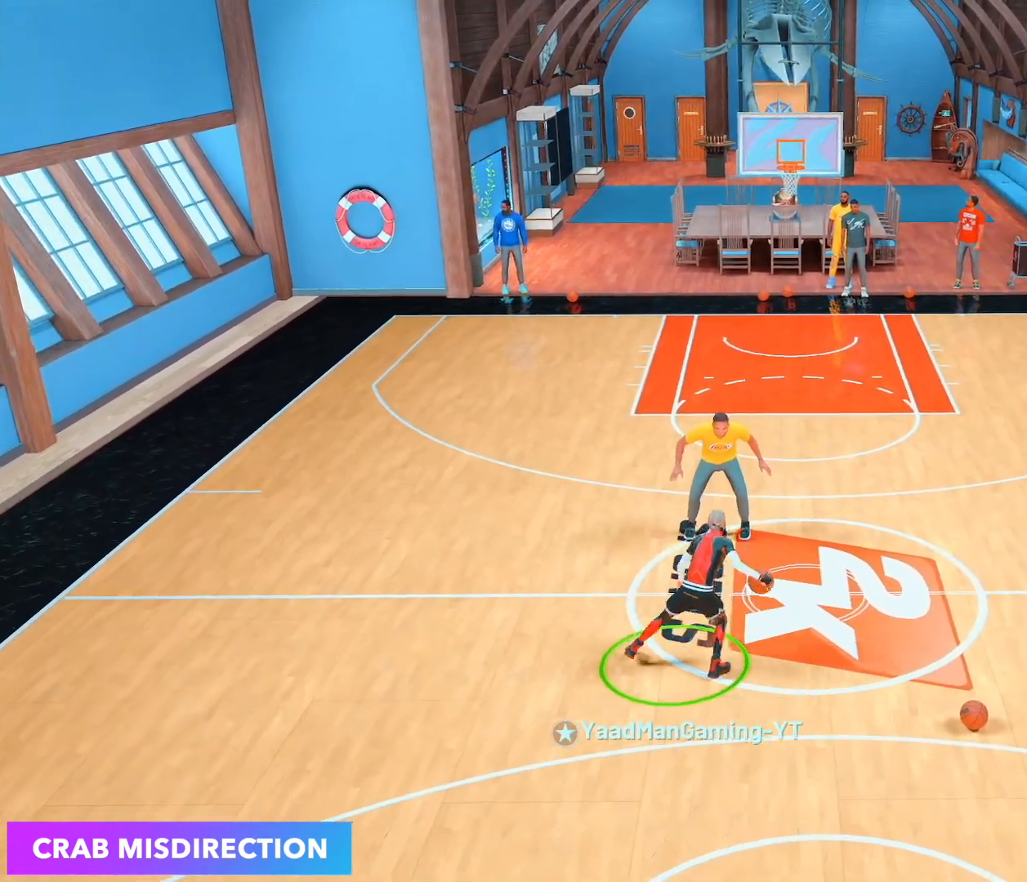
{"buttons": ["R2"], "left_stick": "center", "right_stick": "center", "events": []}
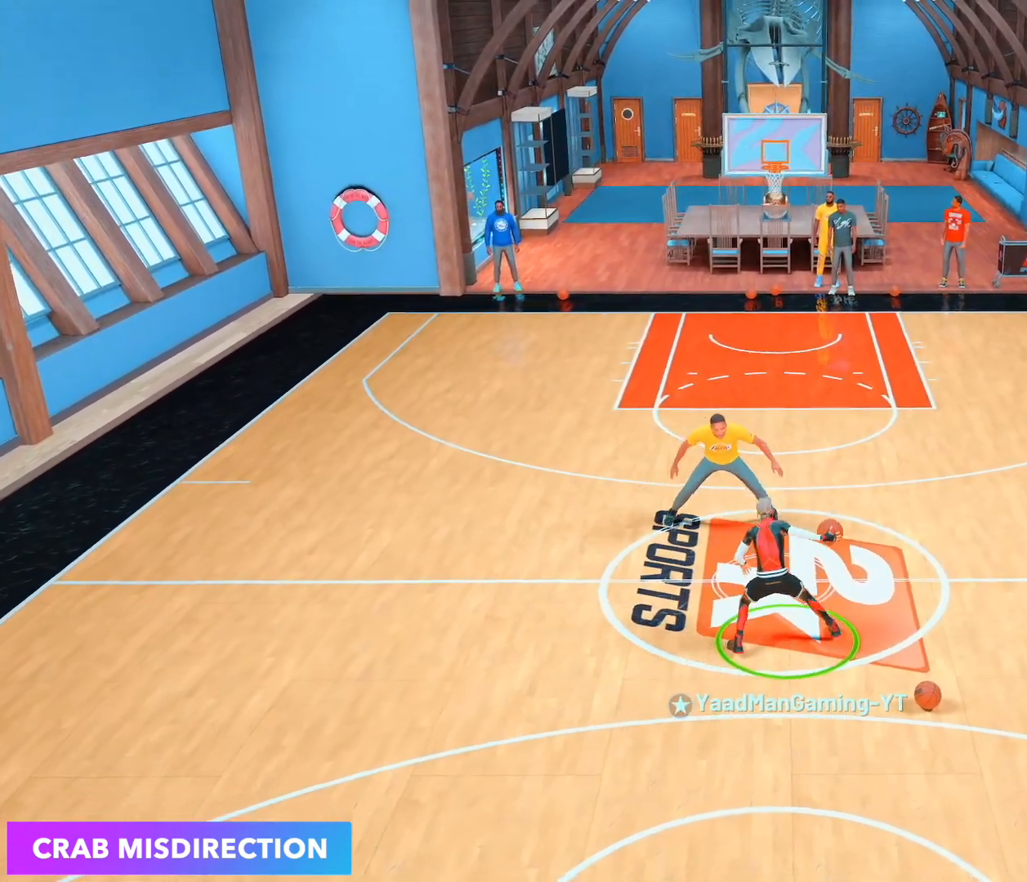
{"buttons": ["R2"], "left_stick": "center", "right_stick": "center", "events": [[50, "right_stick", "up-left"], [183, "right_stick", "center"]]}
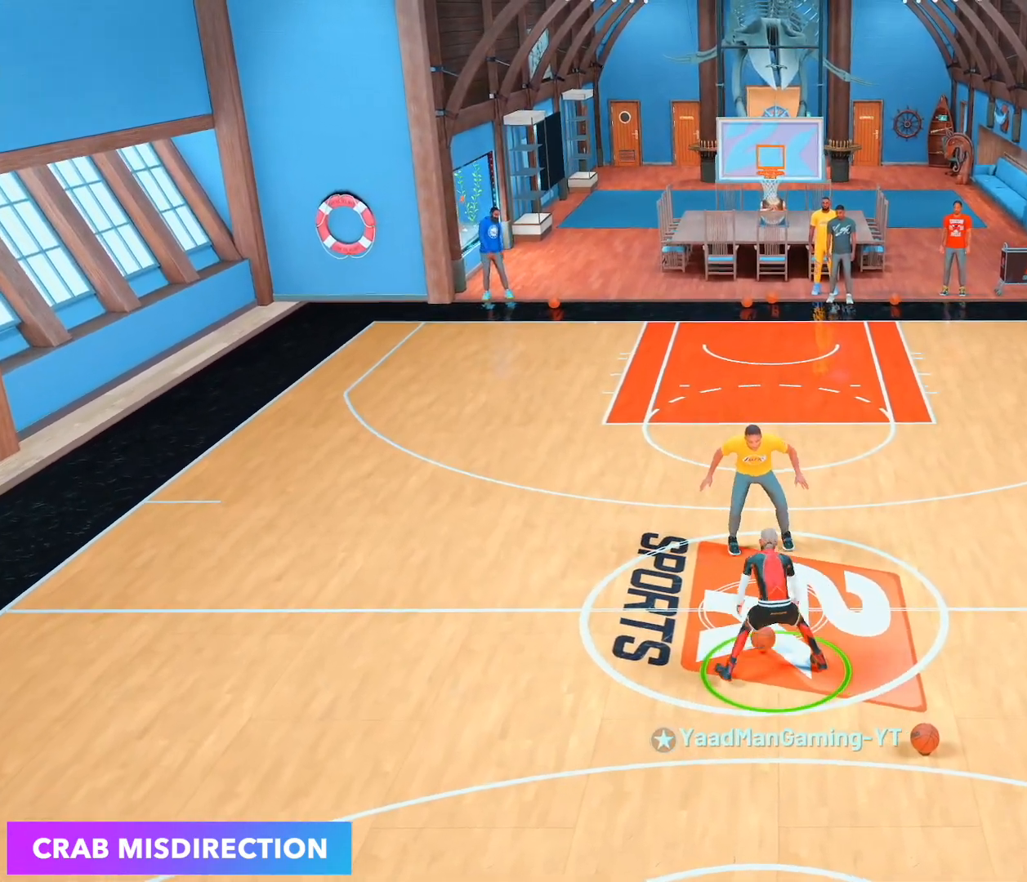
{"buttons": ["R2"], "left_stick": "center", "right_stick": "center", "events": []}
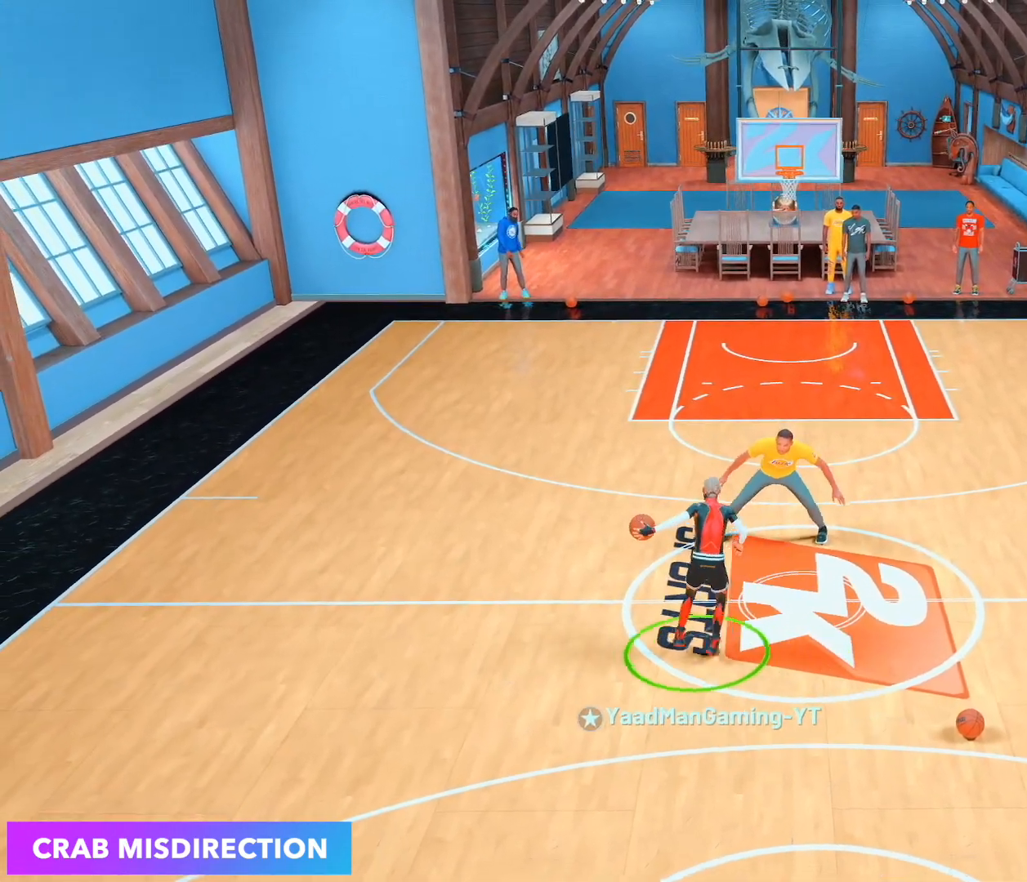
{"buttons": ["R2"], "left_stick": "center", "right_stick": "center", "events": [[167, "right_stick", "right"], [267, "right_stick", "center"]]}
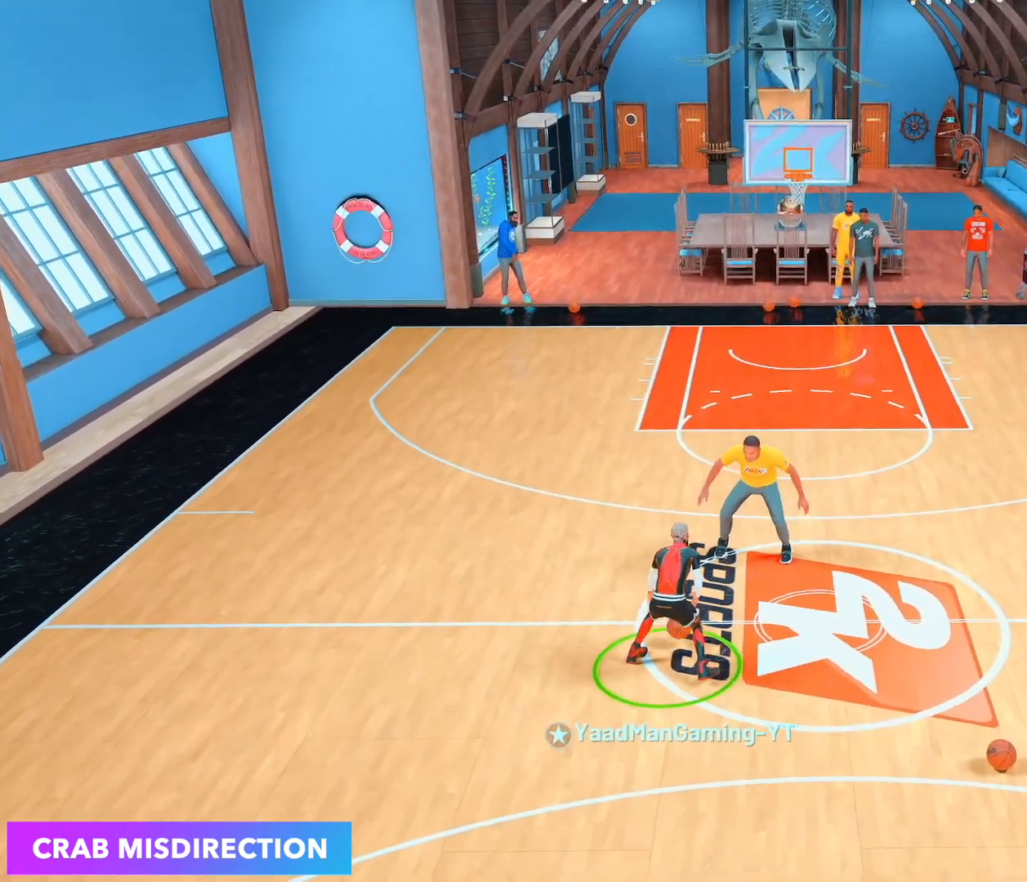
{"buttons": ["R2"], "left_stick": "center", "right_stick": "center", "events": []}
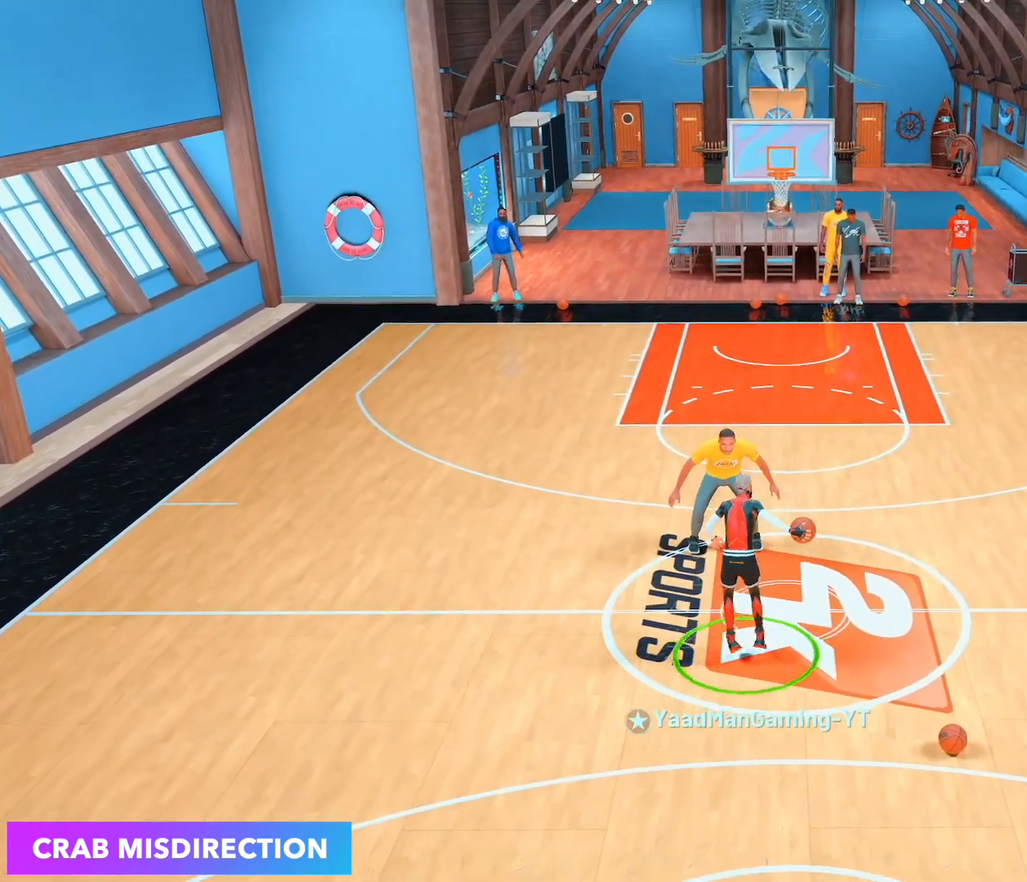
{"buttons": ["R2"], "left_stick": "center", "right_stick": "center", "events": [[200, "right_stick", "left"], [350, "right_stick", "center"]]}
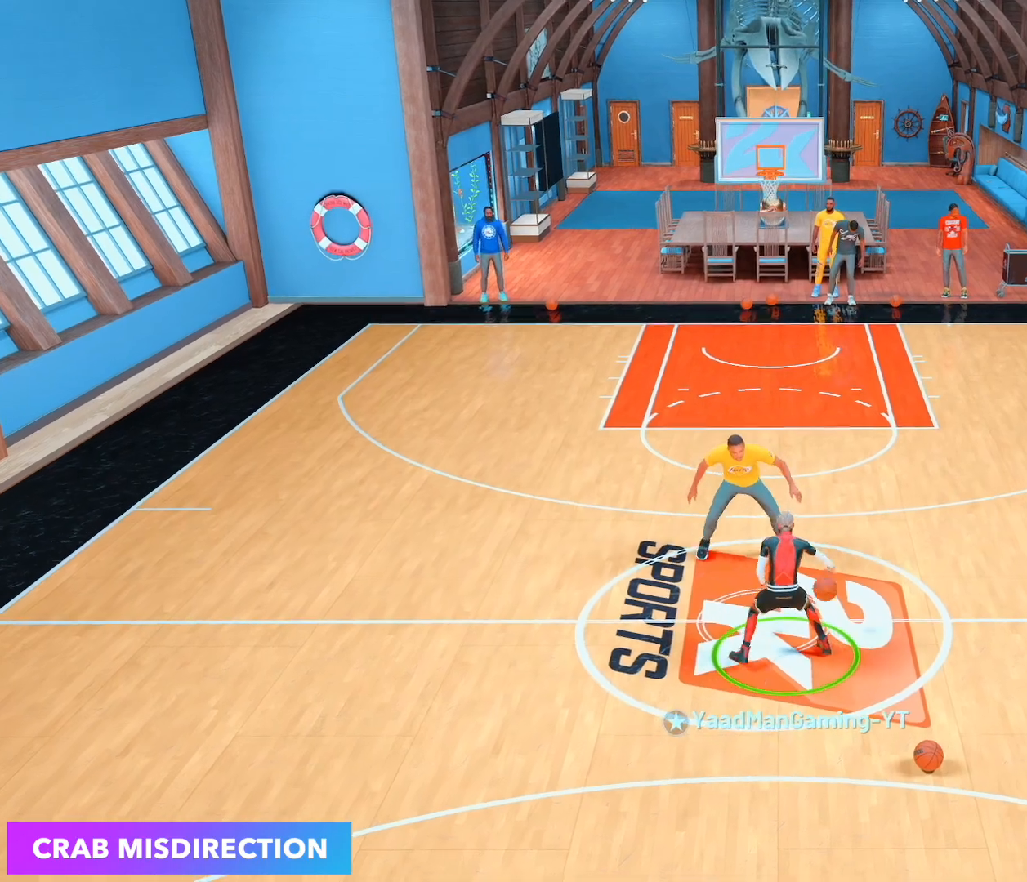
{"buttons": ["R2"], "left_stick": "center", "right_stick": "center", "events": []}
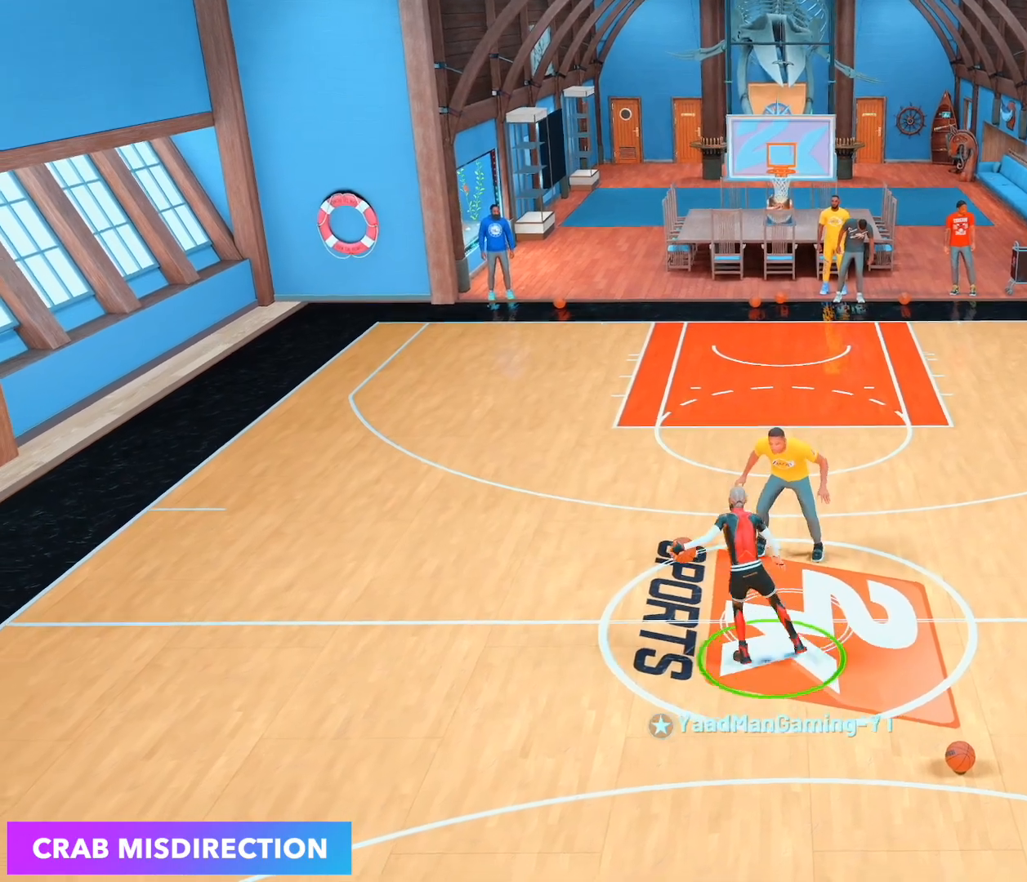
{"buttons": ["R2"], "left_stick": "center", "right_stick": "center", "events": [[283, "right_stick", "right"], [383, "right_stick", "center"]]}
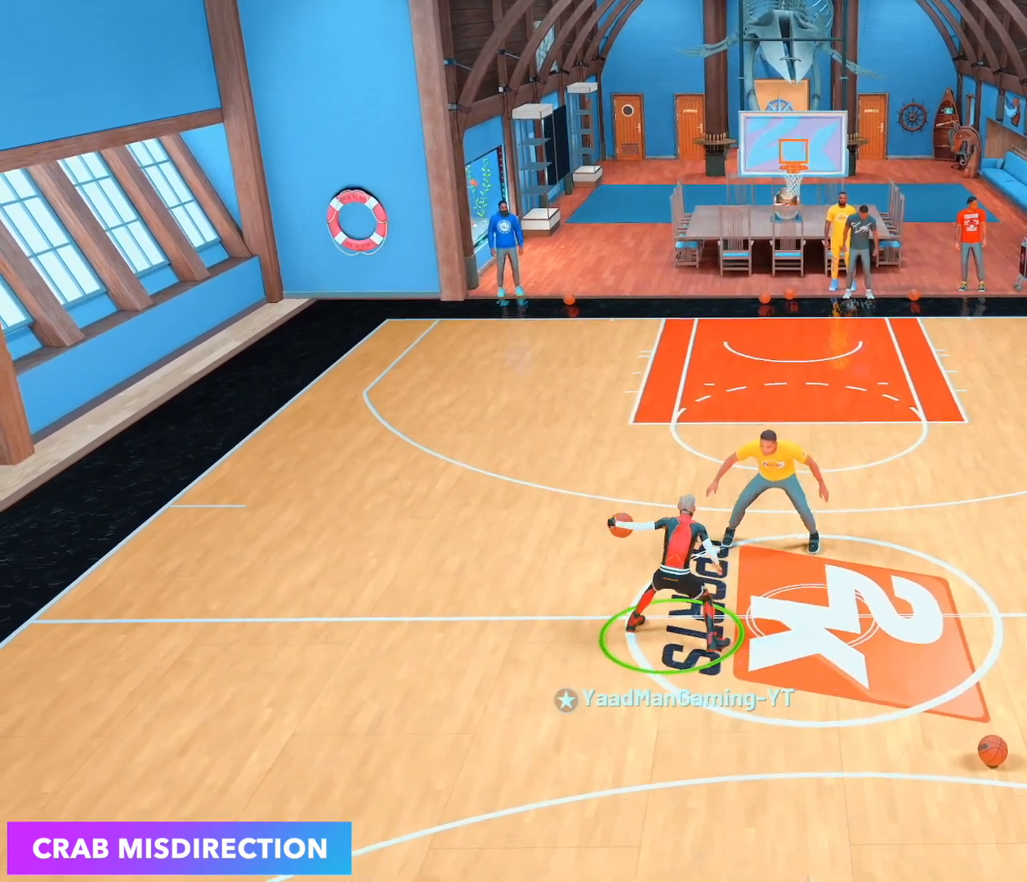
{"buttons": ["R2"], "left_stick": "center", "right_stick": "center", "events": []}
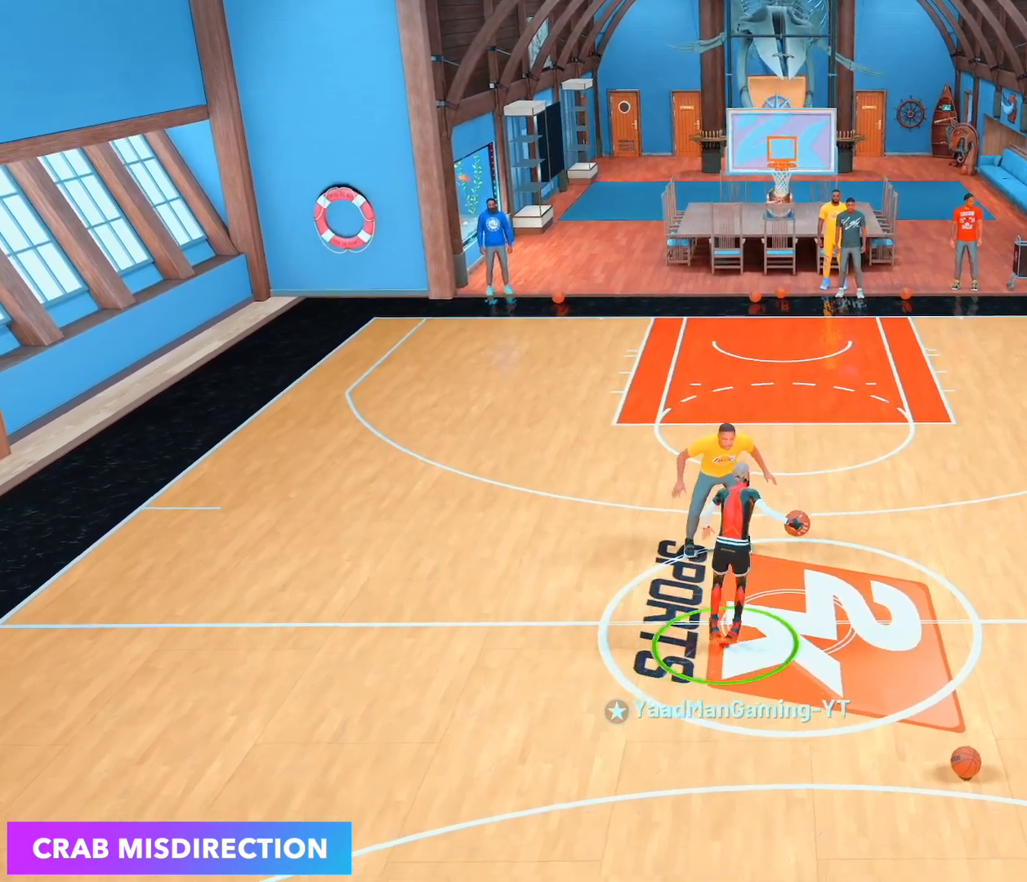
{"buttons": ["R2"], "left_stick": "center", "right_stick": "center", "events": [[400, "right_stick", "up-left"], [483, "right_stick", "center"]]}
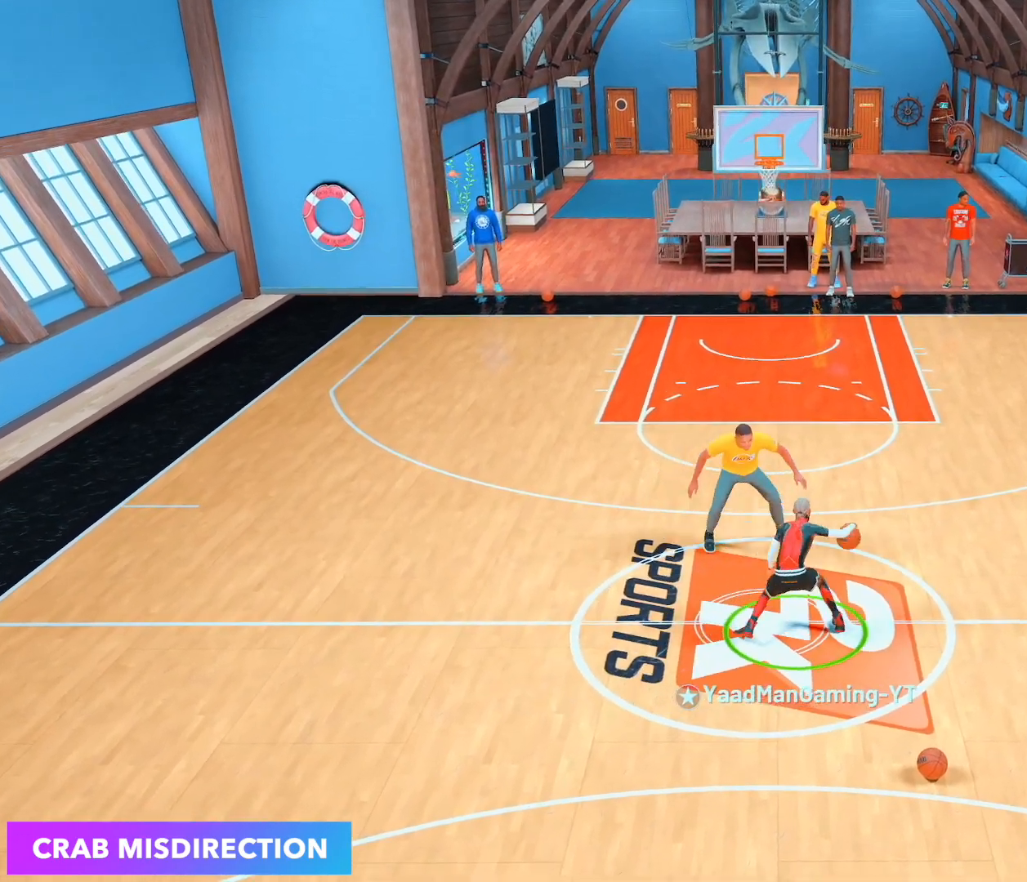
{"buttons": ["R2"], "left_stick": "center", "right_stick": "center", "events": []}
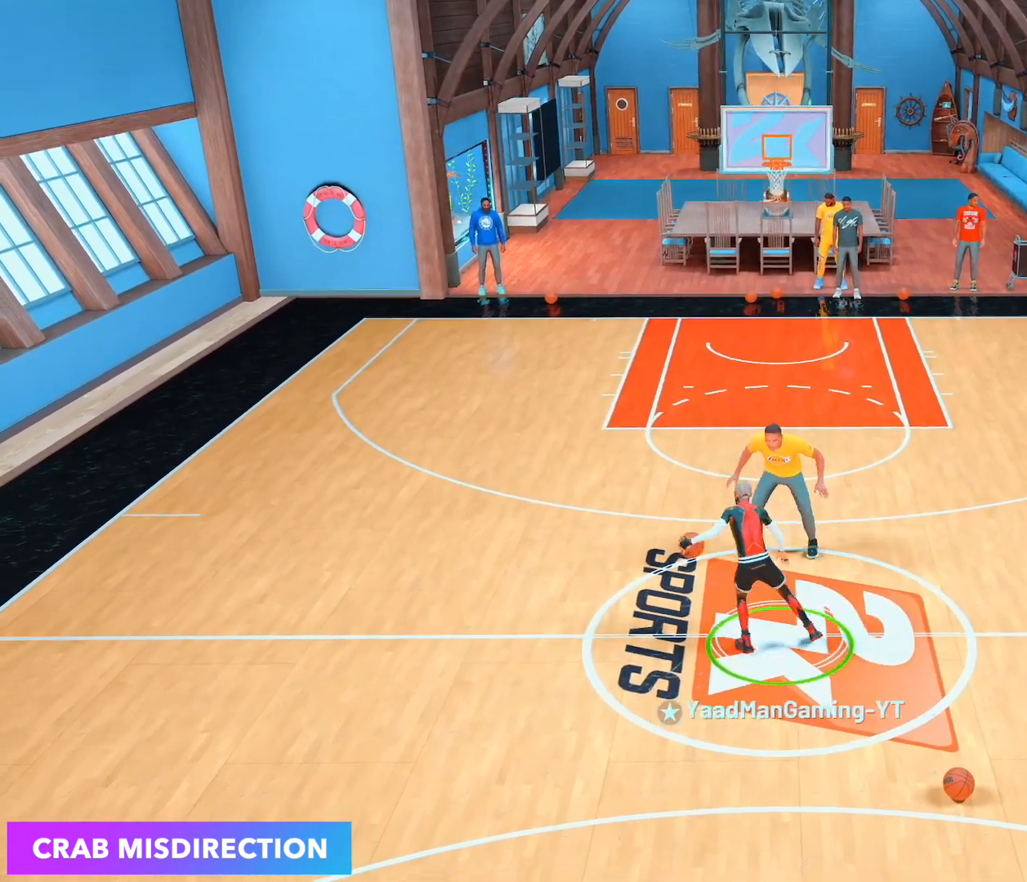
{"buttons": ["R2"], "left_stick": "center", "right_stick": "center", "events": []}
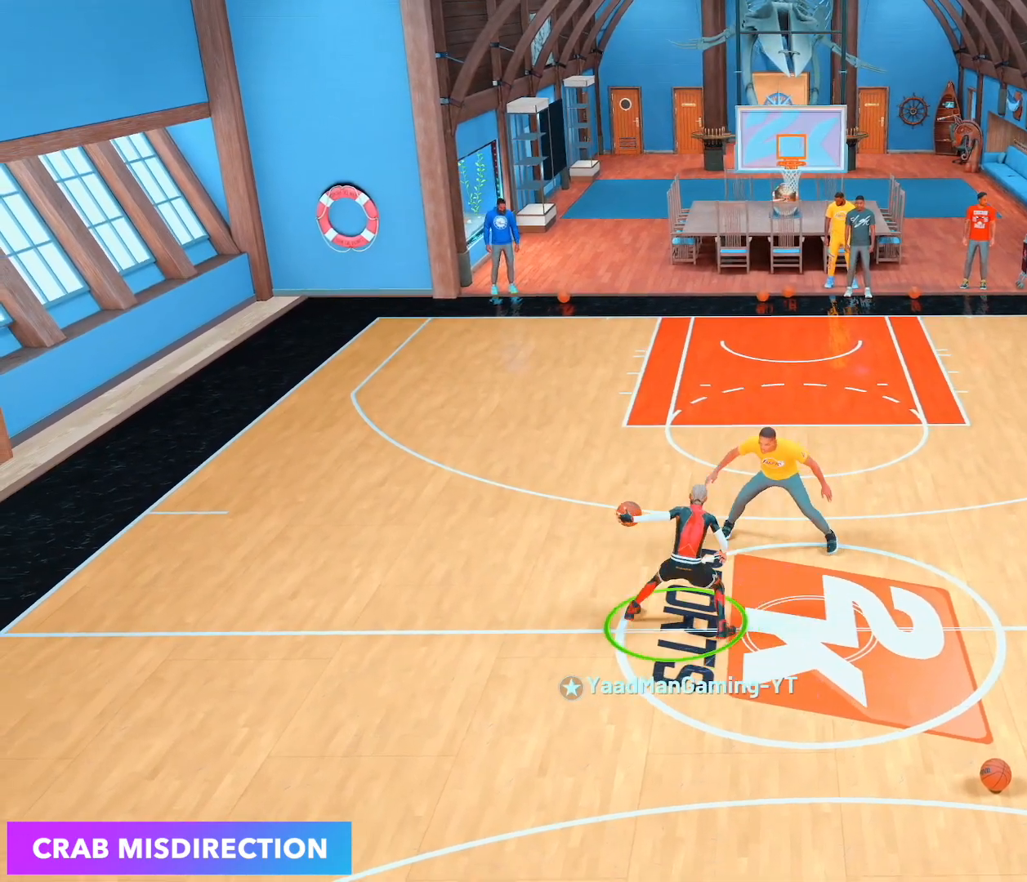
{"buttons": ["R2"], "left_stick": "center", "right_stick": "center", "events": [[33, "right_stick", "right"], [150, "right_stick", "center"]]}
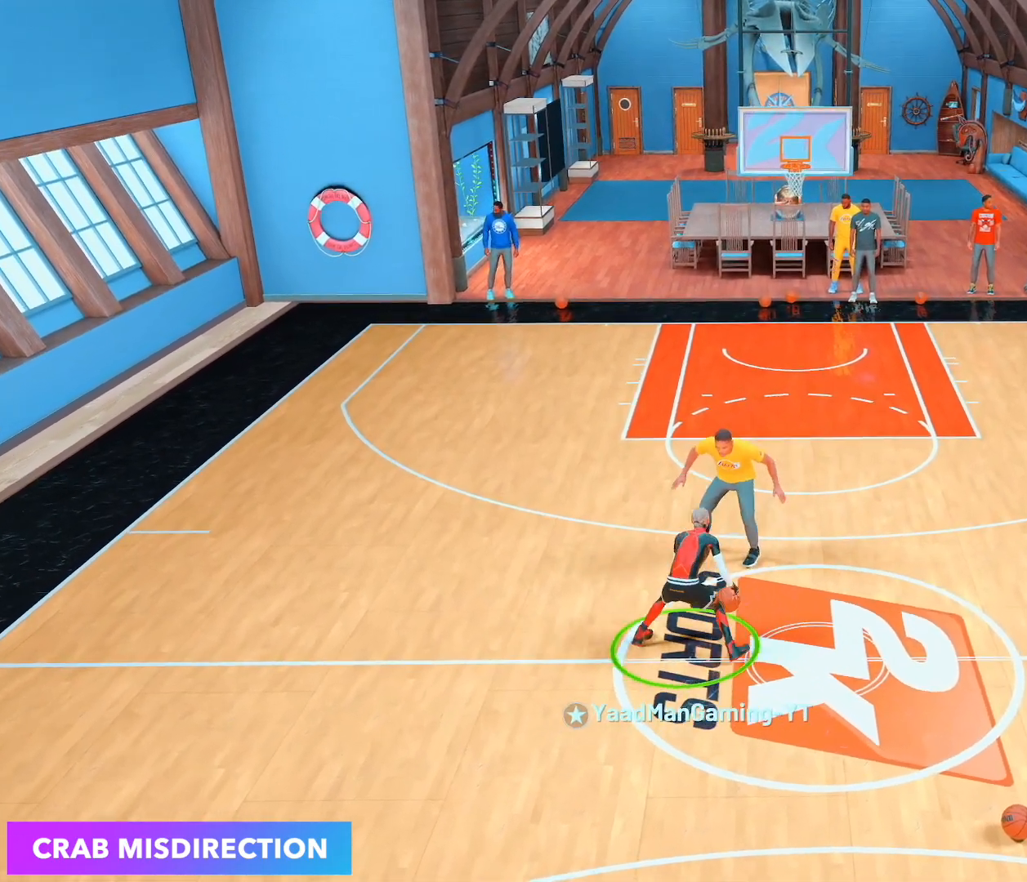
{"buttons": ["R2"], "left_stick": "center", "right_stick": "center", "events": []}
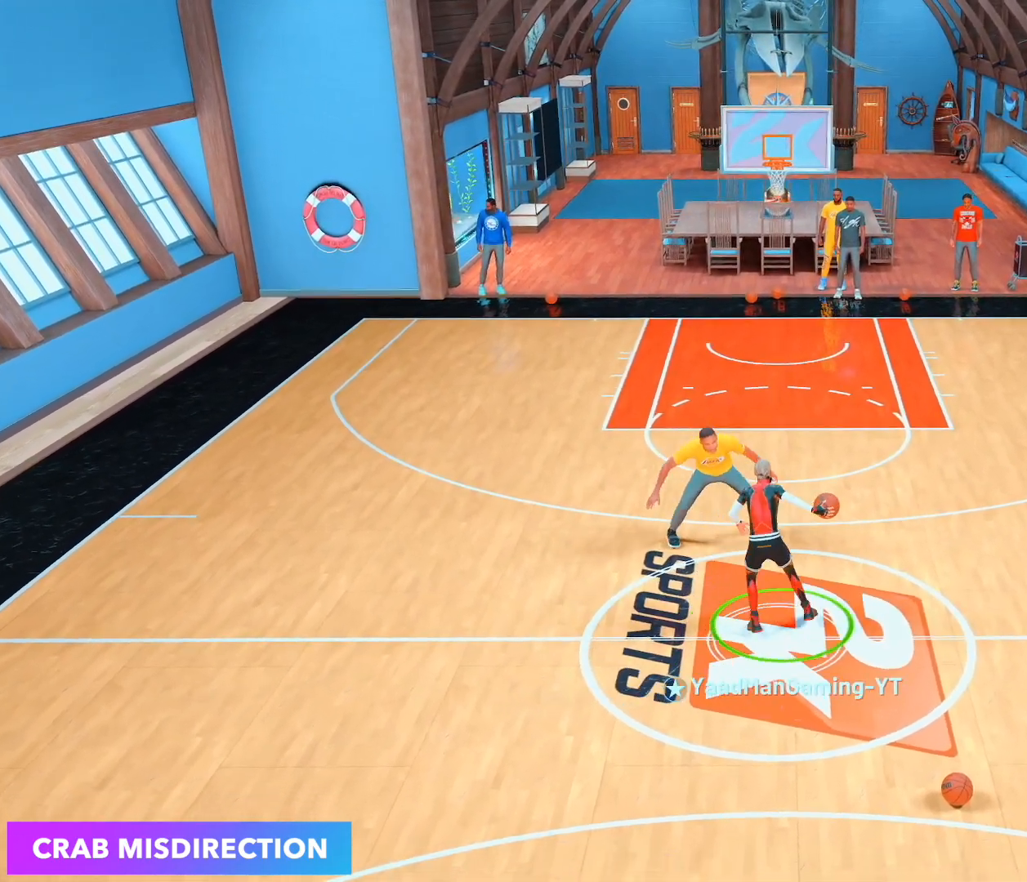
{"buttons": ["R2"], "left_stick": "center", "right_stick": "center", "events": [[83, "right_stick", "left"], [250, "right_stick", "center"]]}
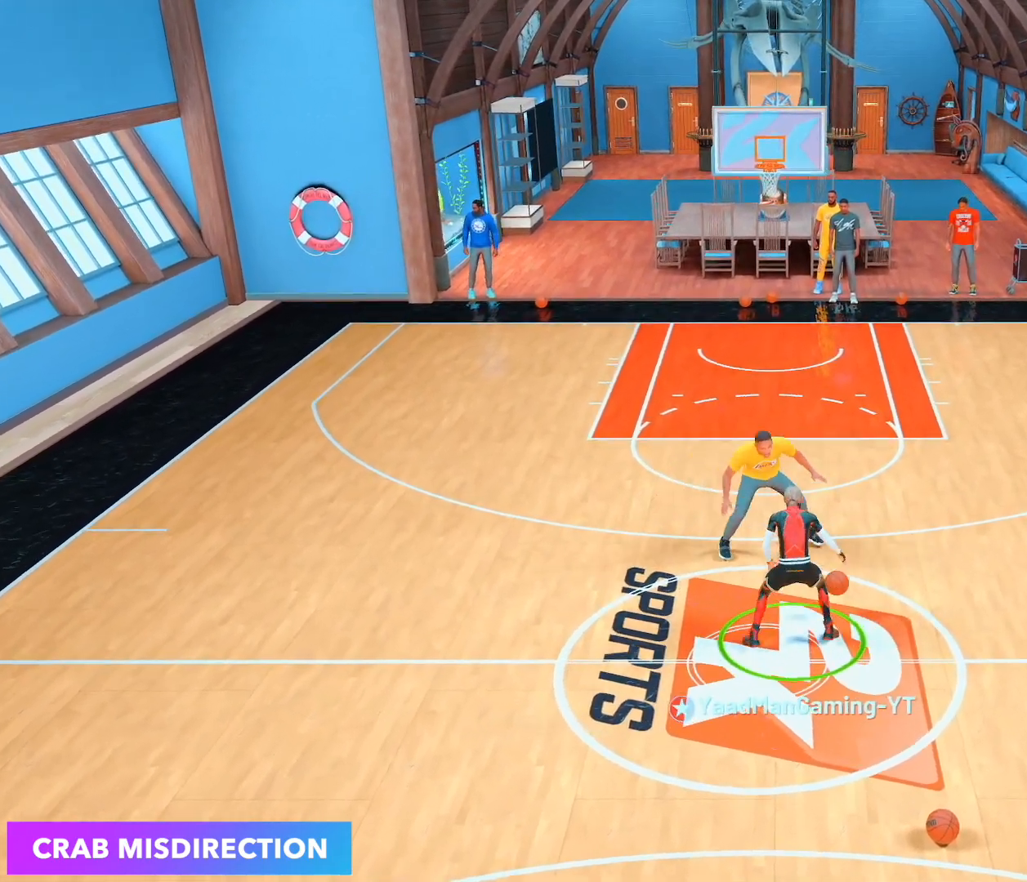
{"buttons": ["R2"], "left_stick": "center", "right_stick": "center", "events": []}
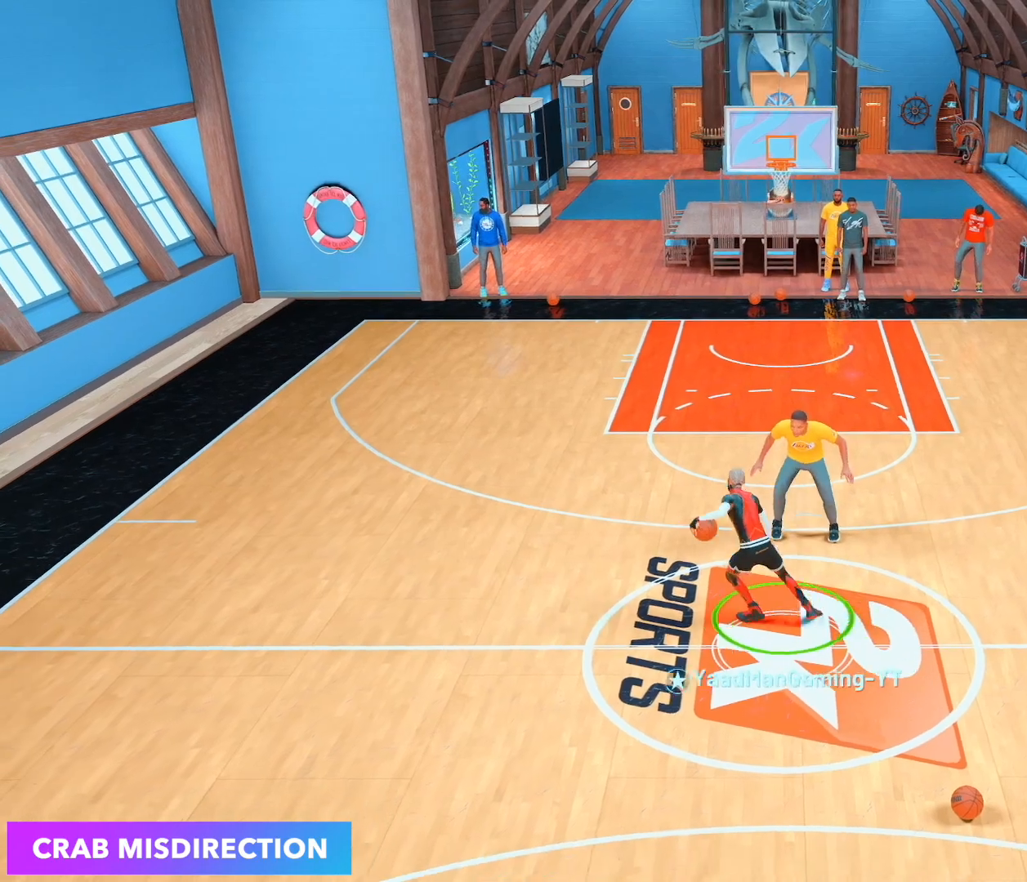
{"buttons": ["R2"], "left_stick": "center", "right_stick": "center", "events": [[350, "right_stick", "up-right"], [433, "right_stick", "center"]]}
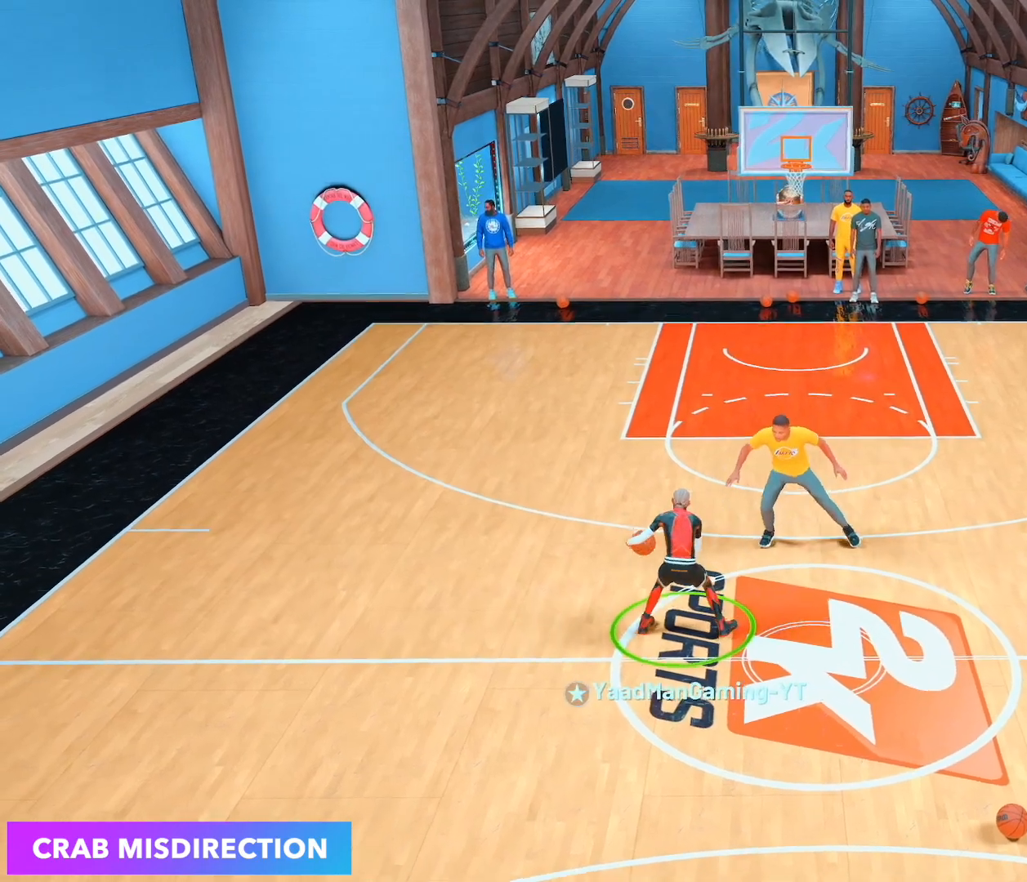
{"buttons": ["R2"], "left_stick": "center", "right_stick": "center", "events": []}
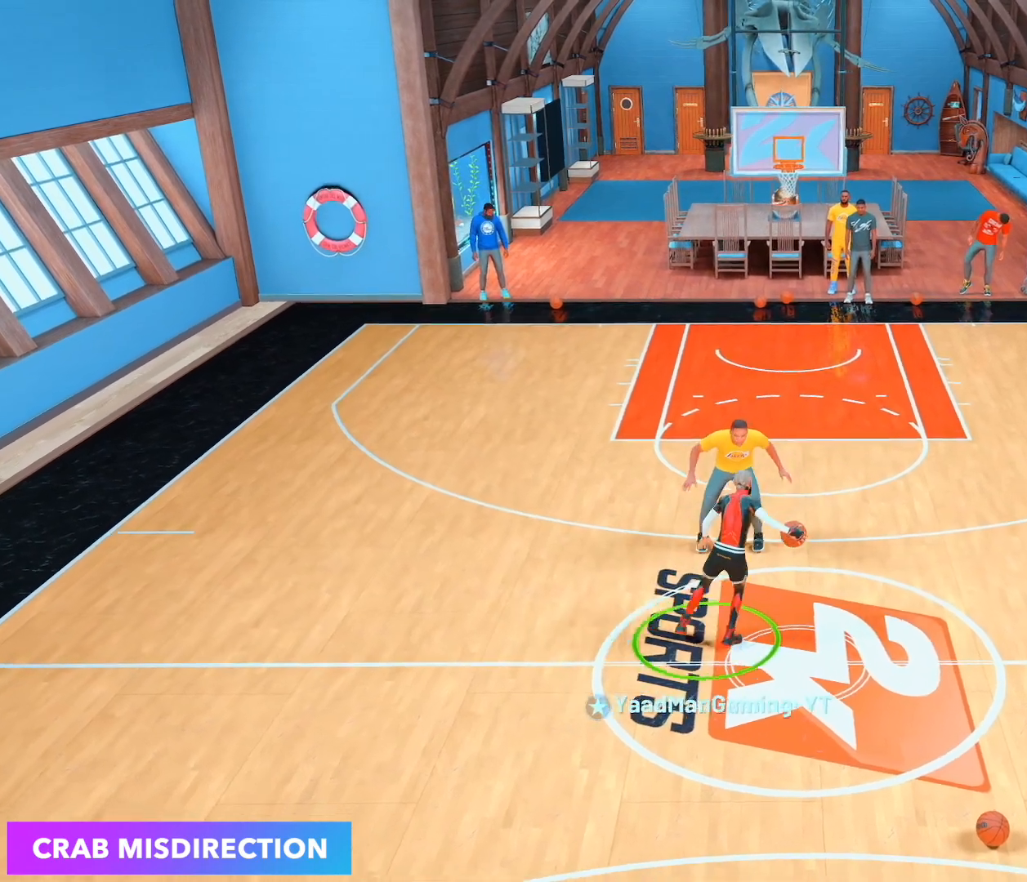
{"buttons": ["R2"], "left_stick": "center", "right_stick": "center", "events": [[350, "right_stick", "up-left"], [450, "right_stick", "center"]]}
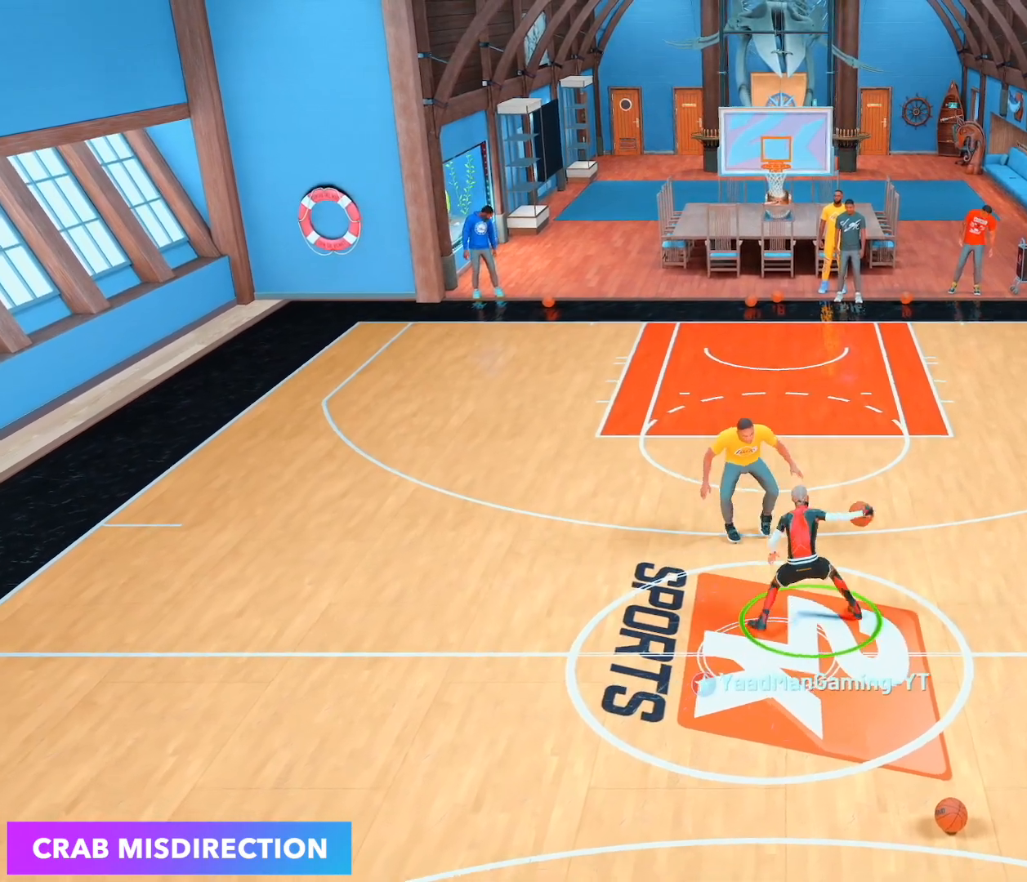
{"buttons": ["R2"], "left_stick": "center", "right_stick": "center", "events": []}
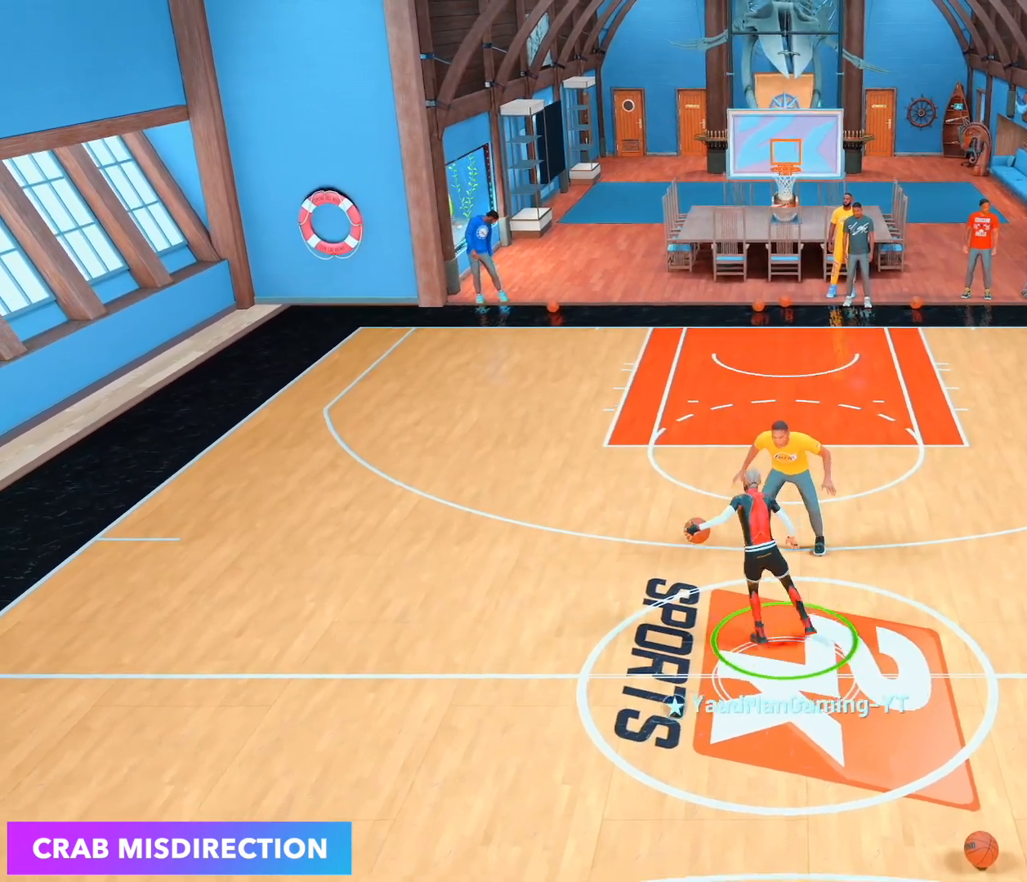
{"buttons": ["R2"], "left_stick": "center", "right_stick": "center", "events": [[333, "right_stick", "up-right"], [433, "right_stick", "center"]]}
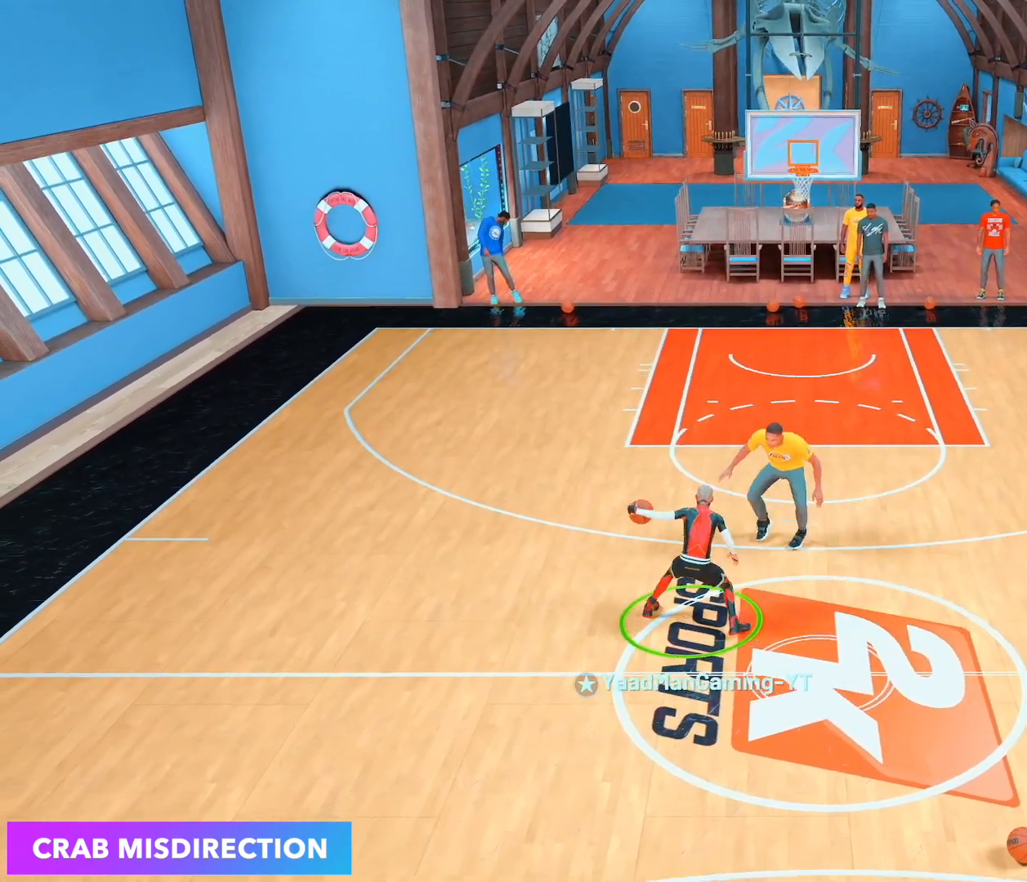
{"buttons": ["R2"], "left_stick": "center", "right_stick": "center", "events": []}
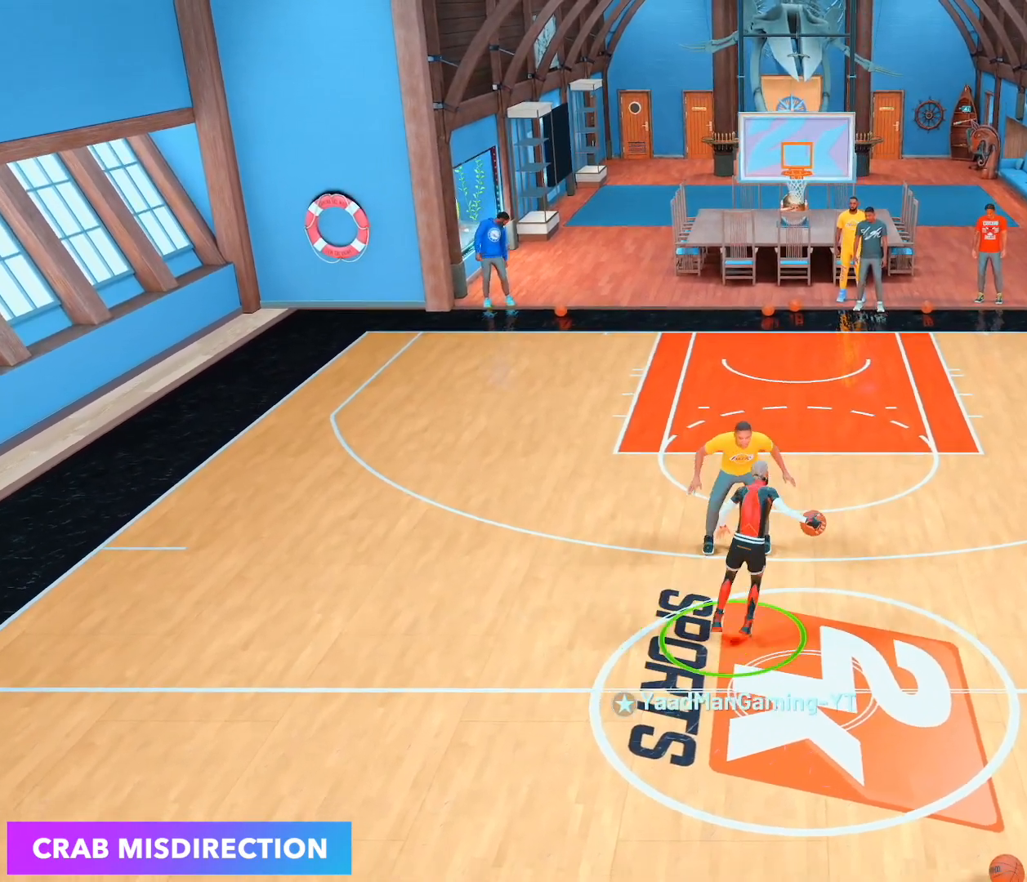
{"buttons": ["R2"], "left_stick": "center", "right_stick": "center", "events": [[217, "right_stick", "up-left"], [350, "right_stick", "center"]]}
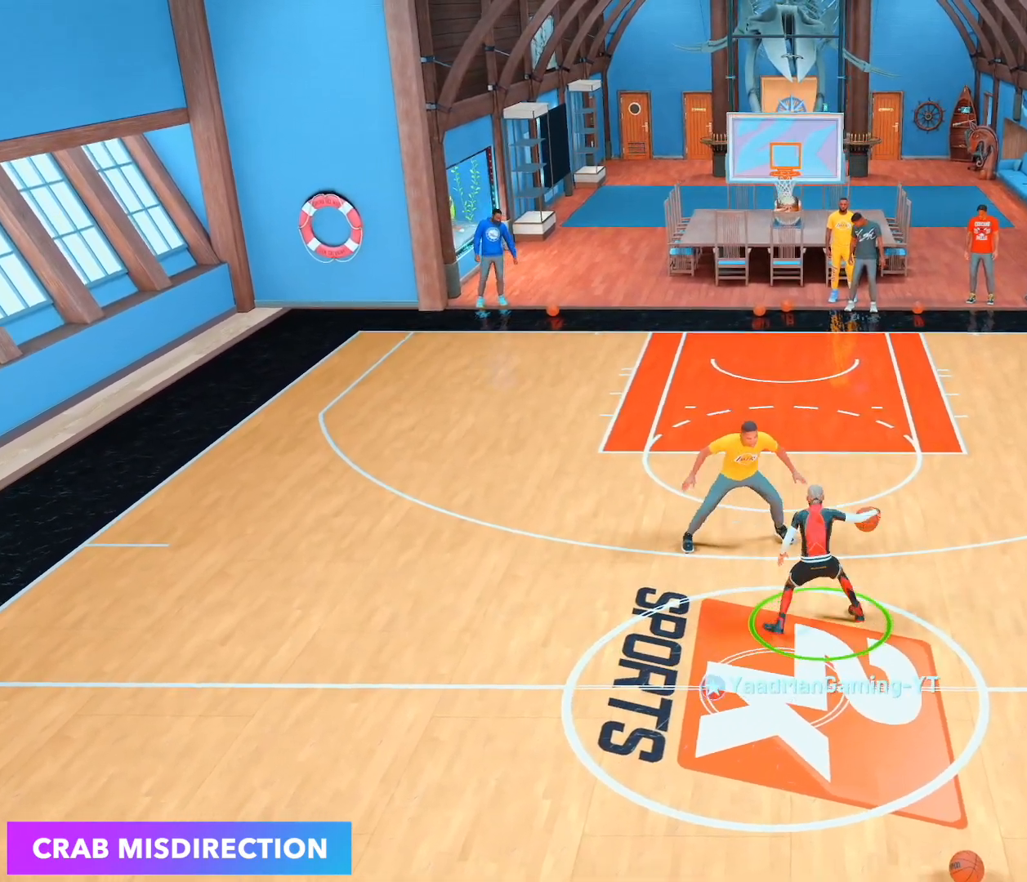
{"buttons": ["R2"], "left_stick": "center", "right_stick": "center", "events": []}